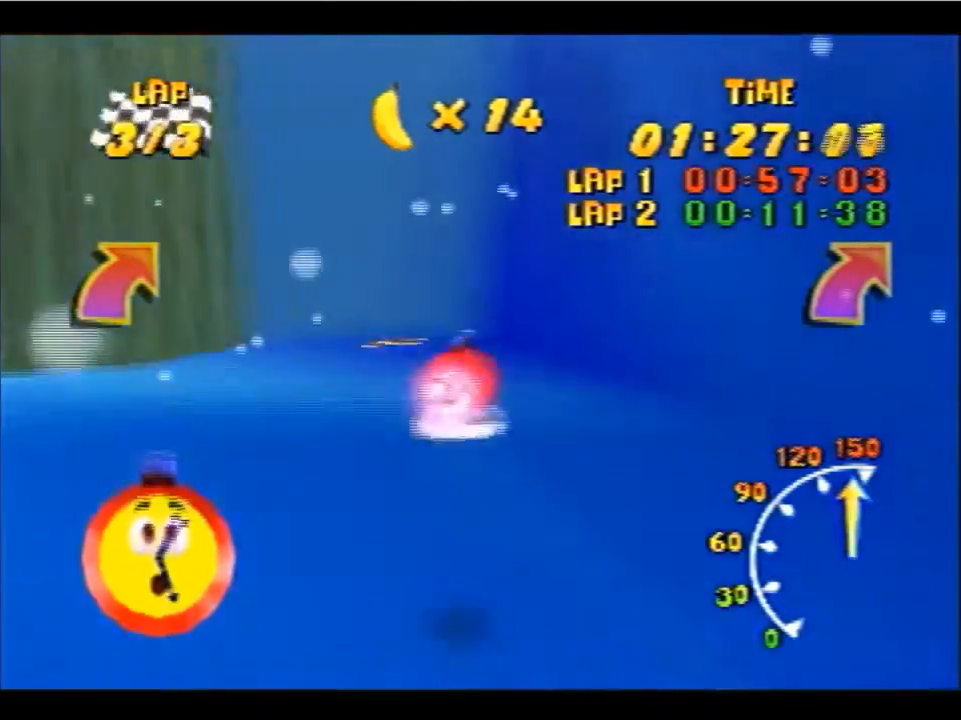
Gameplay with a controller (Nintendo layout); each line is a JSON object with the inputs held at the frame after it. "events" lists button and stick changes between this image and that frame as [ms after this image, input, new state], when the widget could be followed in between. Not read: L3 R3 Z.
{"buttons": ["R1"], "left_stick": "up", "events": [[100, "B", "down"], [200, "B", "up"]]}
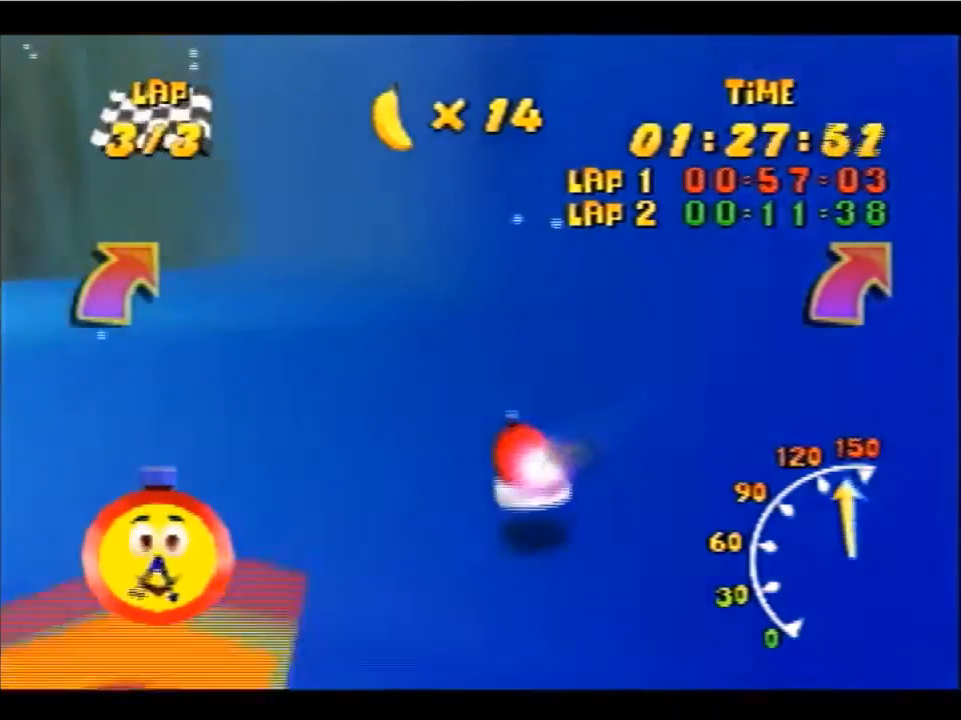
{"buttons": ["A"], "left_stick": "up", "events": [[67, "A", "down"], [133, "R1", "up"]]}
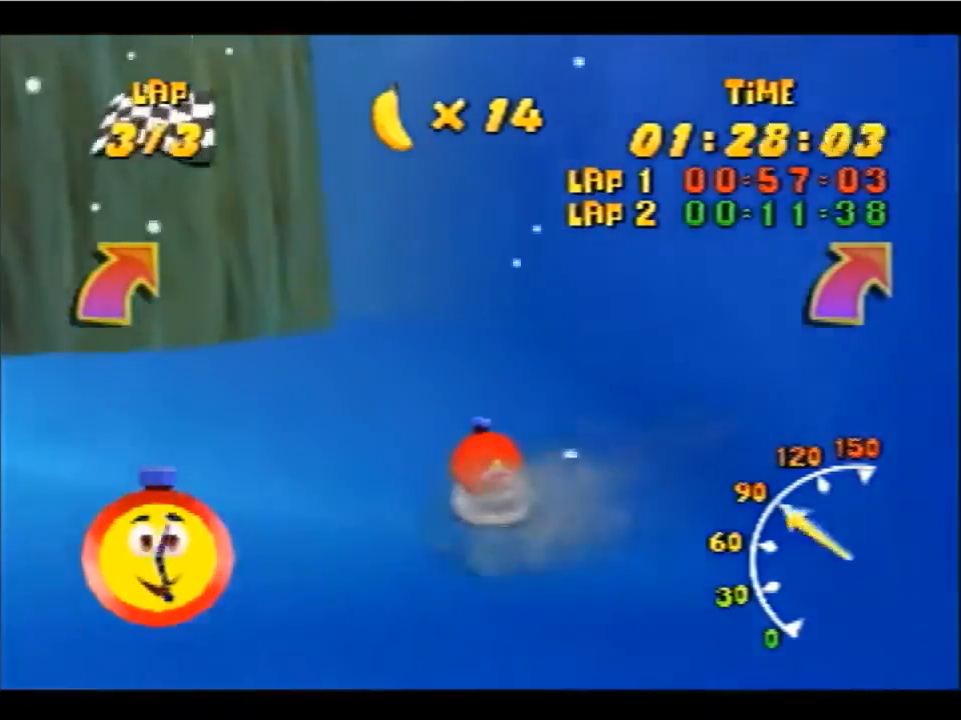
{"buttons": ["A"], "left_stick": "up-left", "events": [[133, "left_stick", "center"], [467, "left_stick", "up-left"]]}
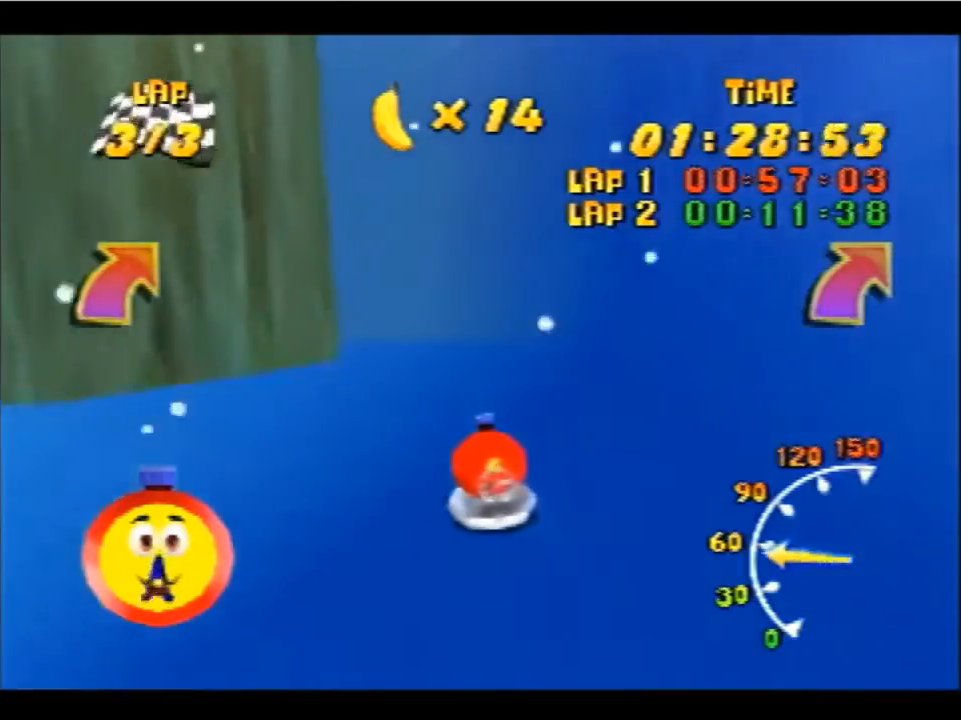
{"buttons": ["A"], "left_stick": "up", "events": [[367, "left_stick", "up"]]}
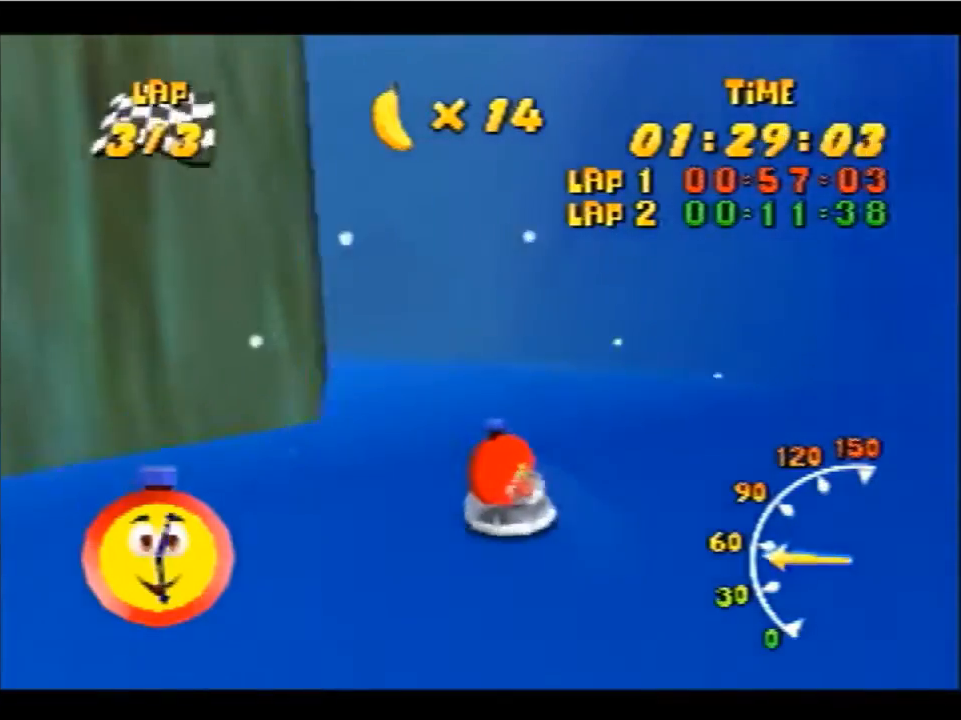
{"buttons": ["A", "R1"], "left_stick": "up", "events": [[267, "R1", "down"]]}
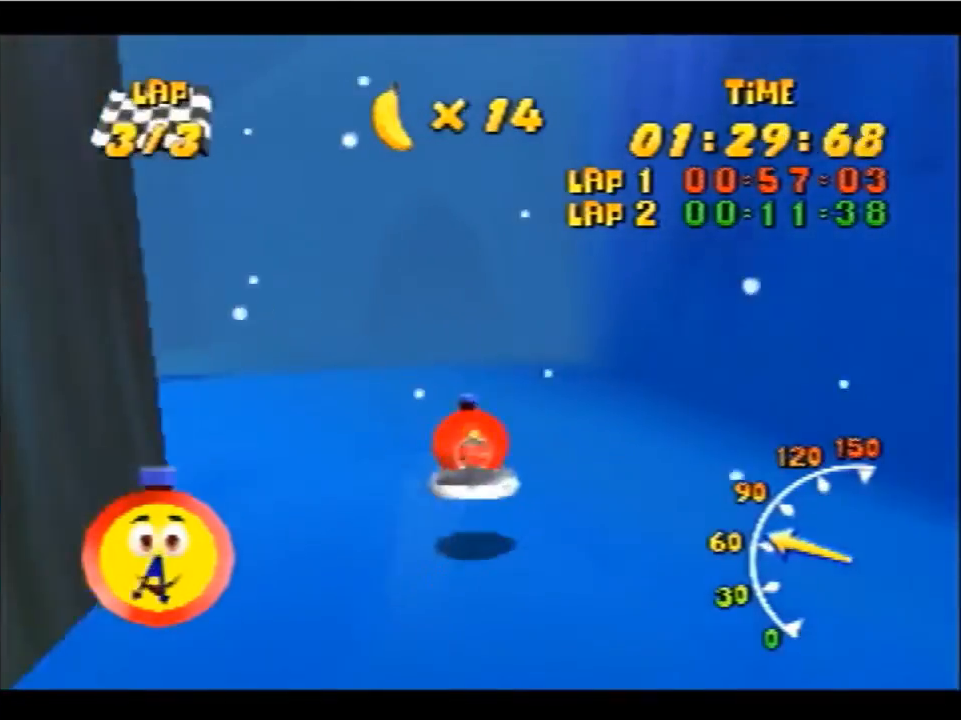
{"buttons": ["A", "R1"], "left_stick": "up", "events": []}
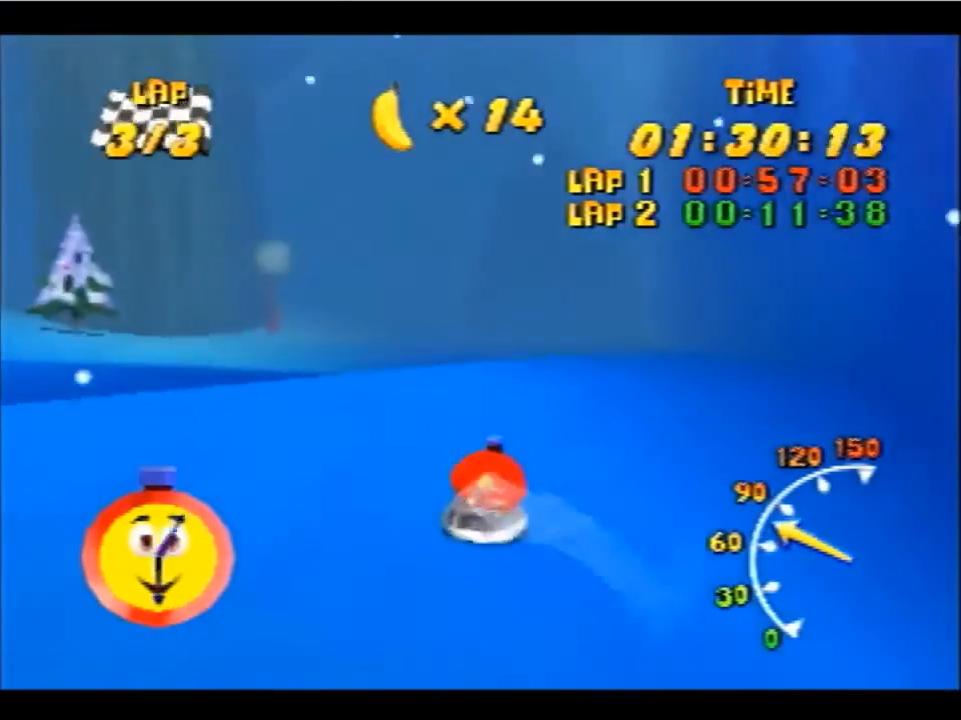
{"buttons": ["A", "R1"], "left_stick": "up", "events": []}
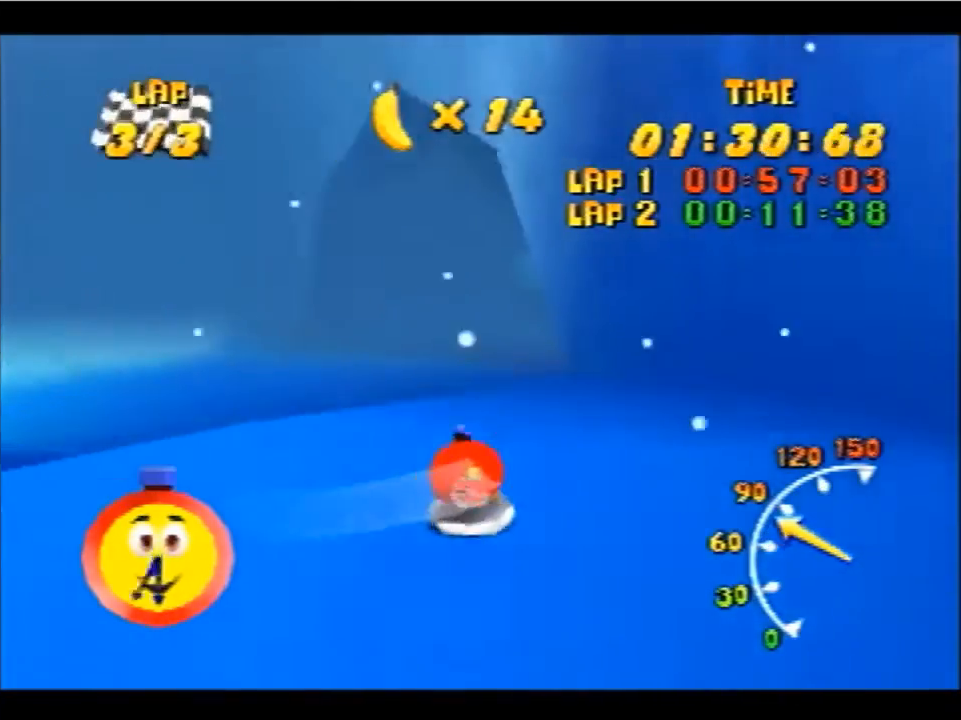
{"buttons": ["R1"], "left_stick": "up", "events": [[500, "A", "up"]]}
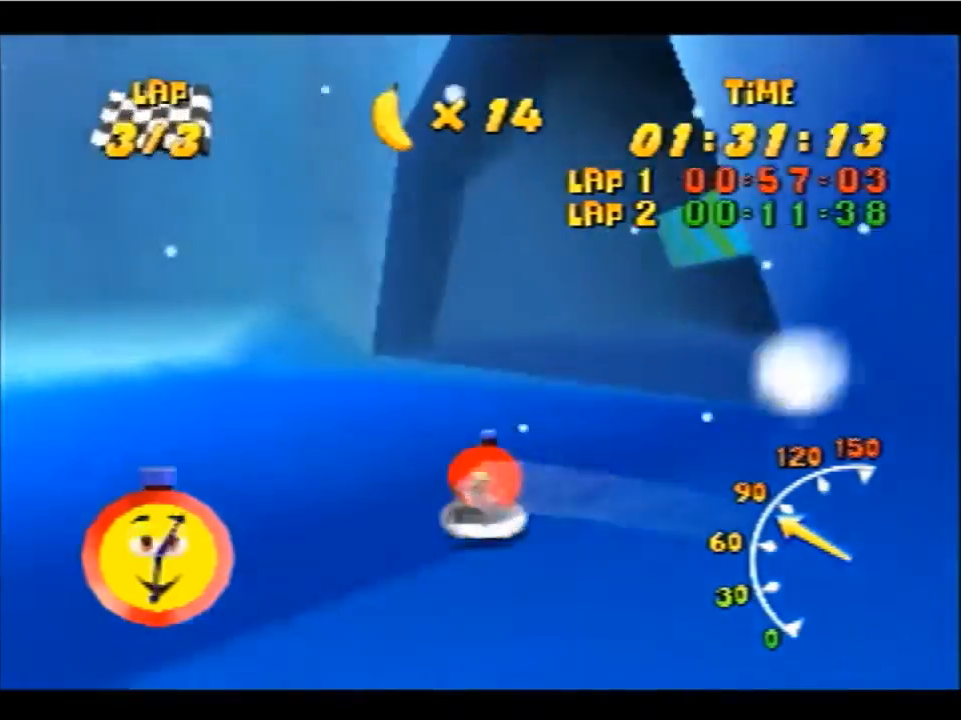
{"buttons": ["A", "R1"], "left_stick": "up", "events": [[100, "A", "down"]]}
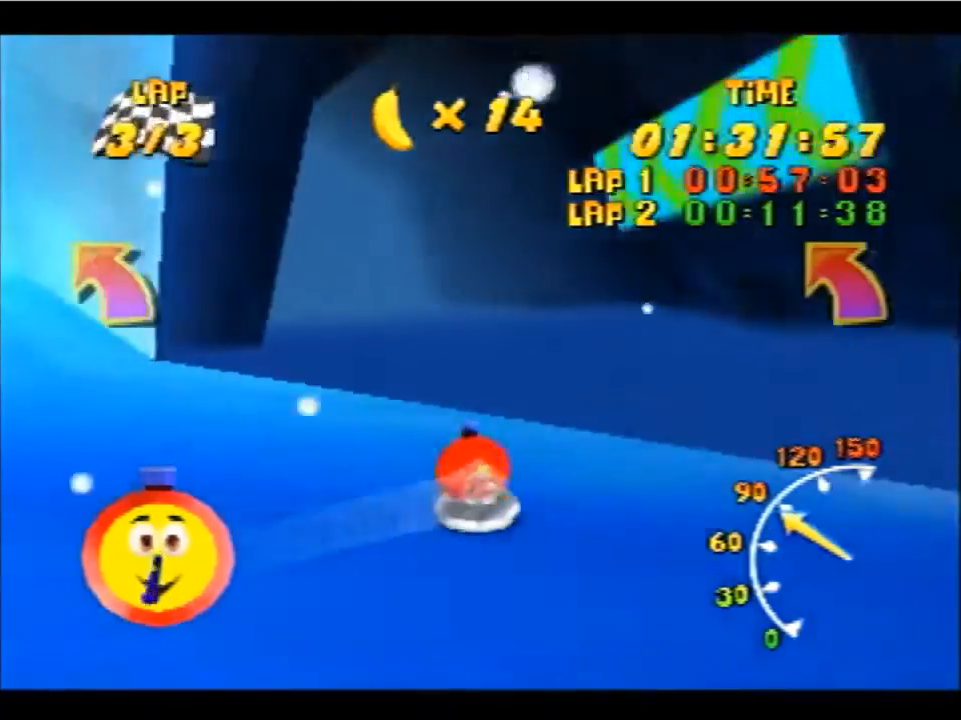
{"buttons": ["R1"], "left_stick": "up", "events": [[133, "A", "up"], [200, "A", "down"], [500, "A", "up"]]}
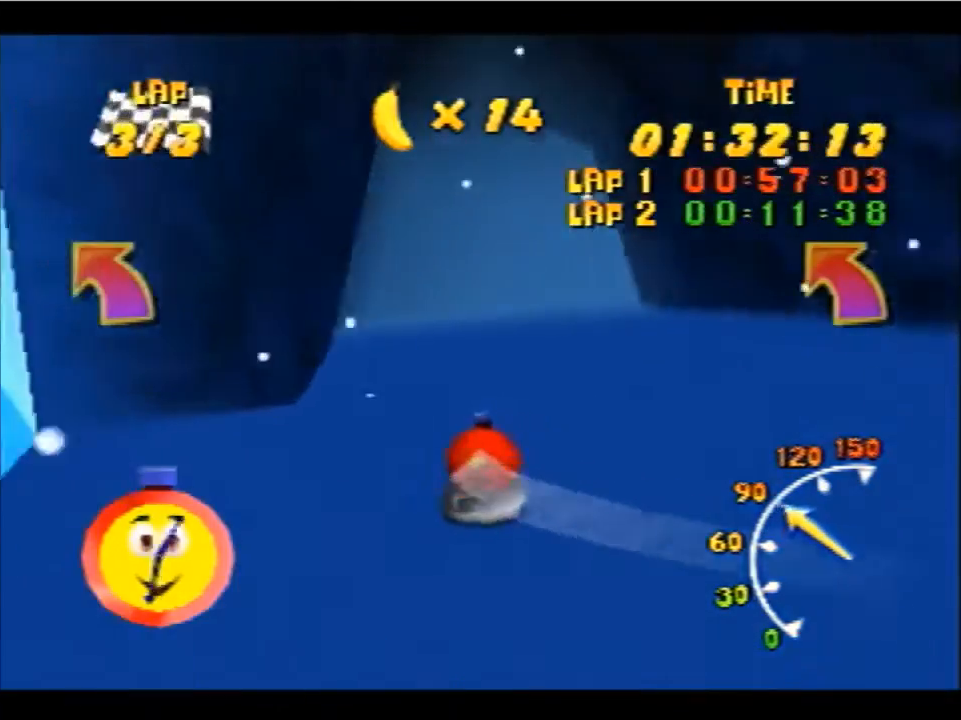
{"buttons": ["R1"], "left_stick": "up", "events": [[67, "A", "down"], [500, "A", "up"]]}
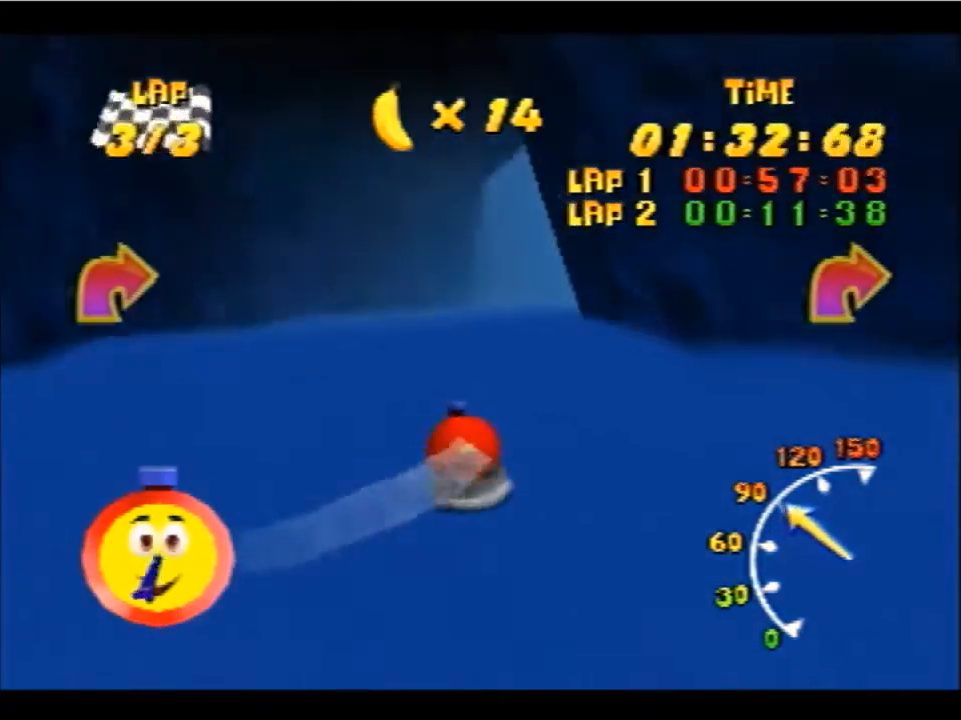
{"buttons": ["R1"], "left_stick": "up", "events": [[33, "A", "down"], [300, "A", "up"]]}
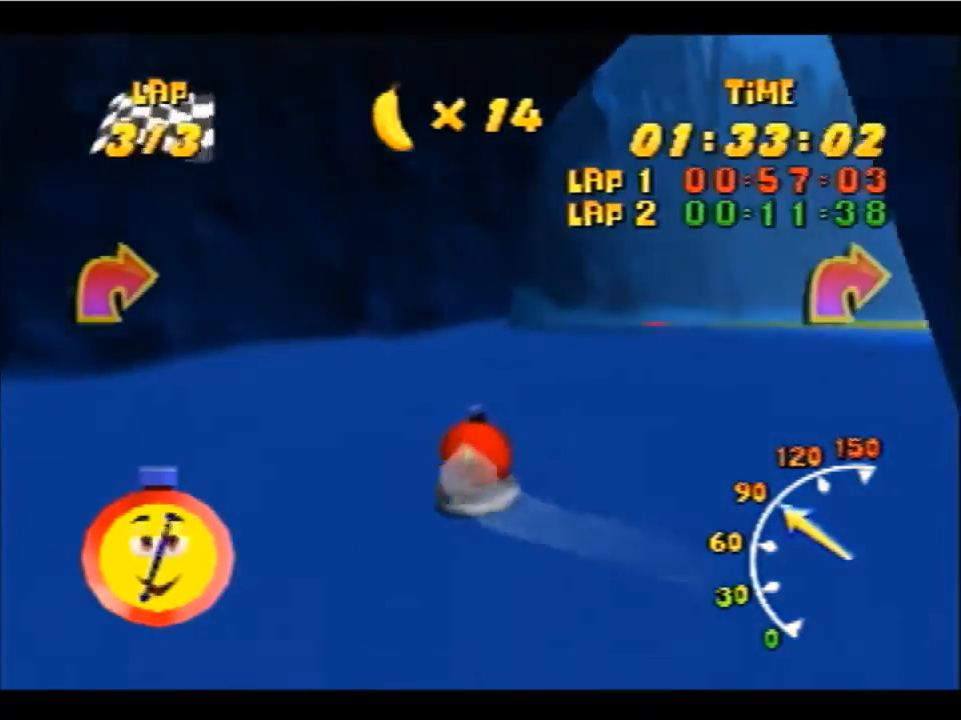
{"buttons": ["A", "R1"], "left_stick": "up", "events": [[33, "A", "down"]]}
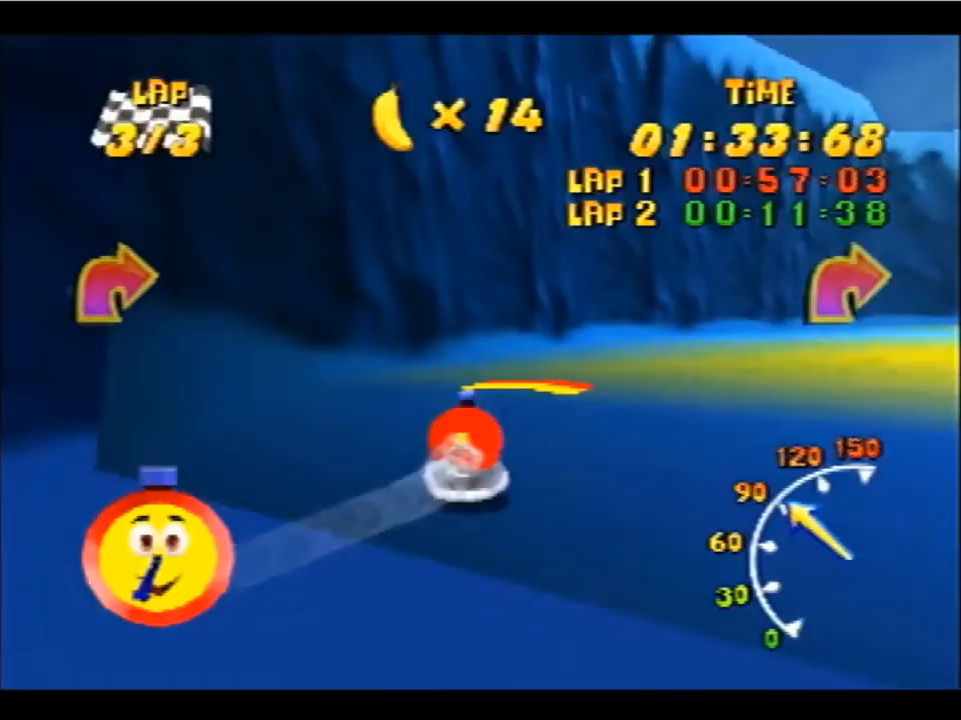
{"buttons": ["R1"], "left_stick": "up", "events": [[100, "A", "up"]]}
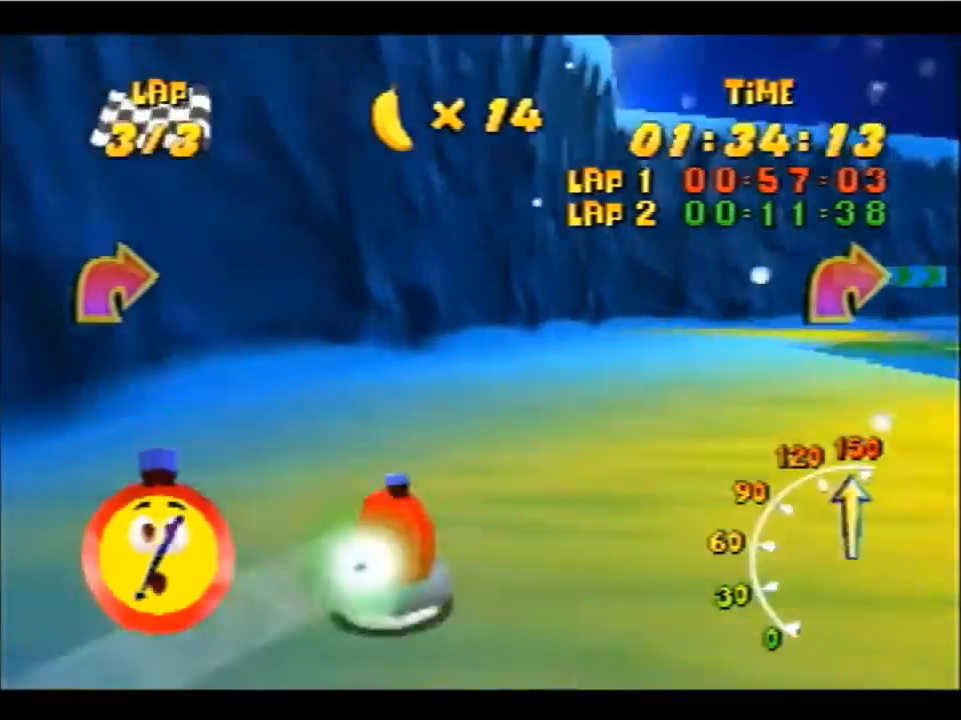
{"buttons": ["R1"], "left_stick": "up", "events": []}
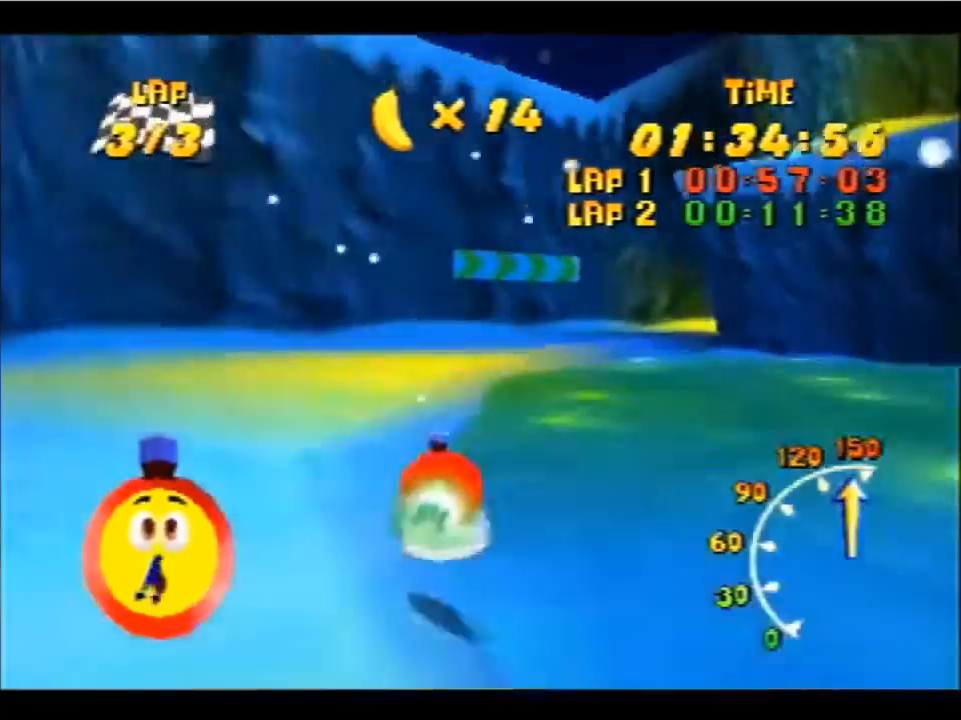
{"buttons": ["A", "R1"], "left_stick": "up", "events": [[133, "A", "down"], [200, "B", "down"], [467, "B", "up"]]}
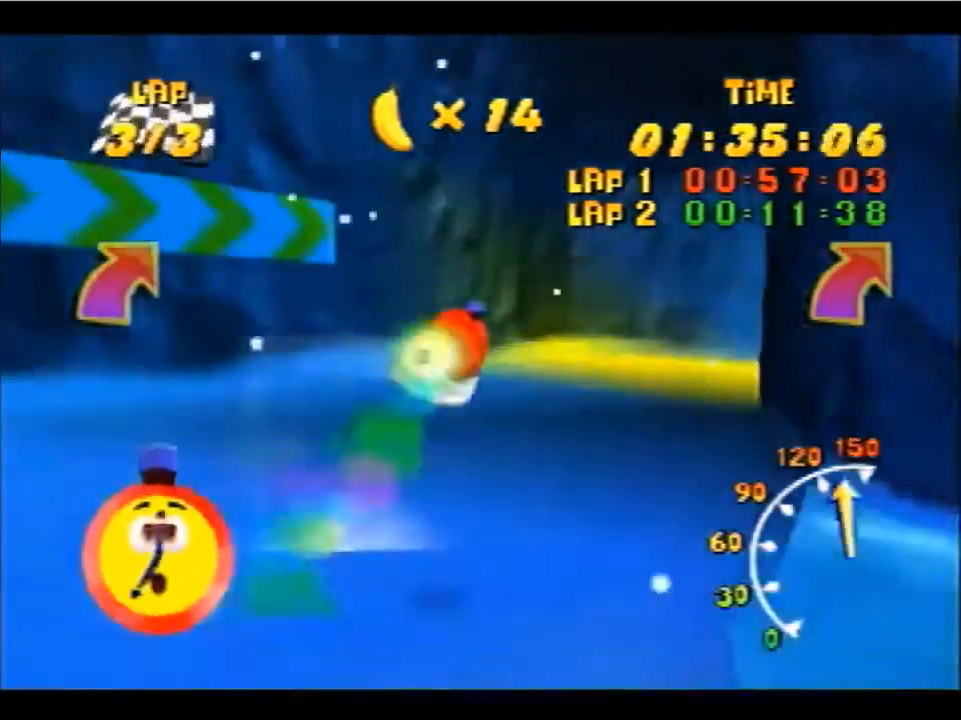
{"buttons": ["A", "R1"], "left_stick": "up", "events": []}
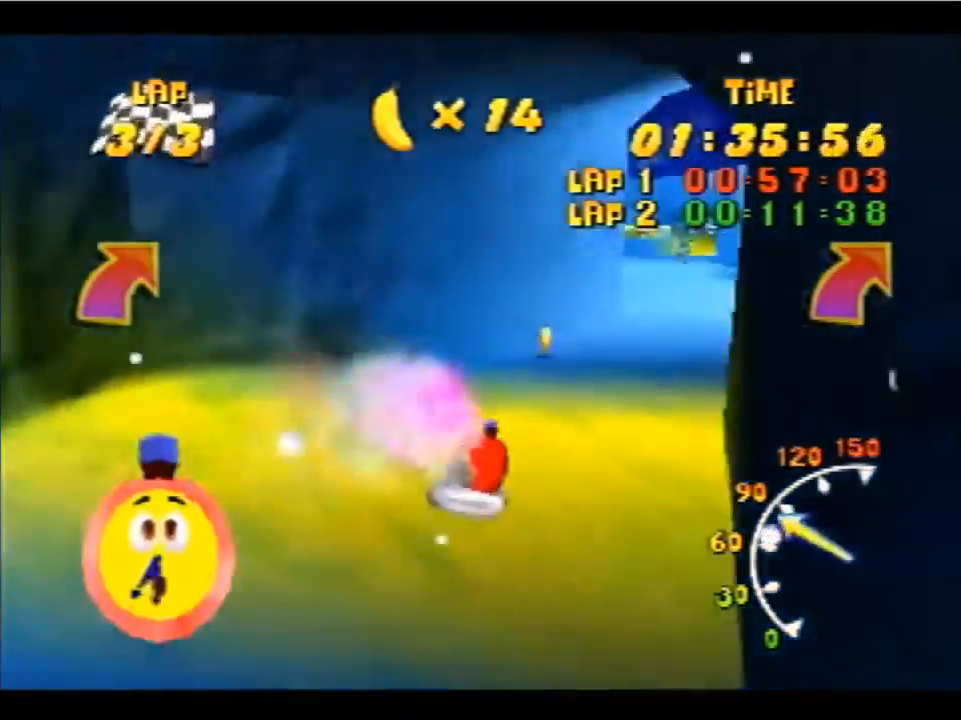
{"buttons": ["A", "R1"], "left_stick": "up", "events": []}
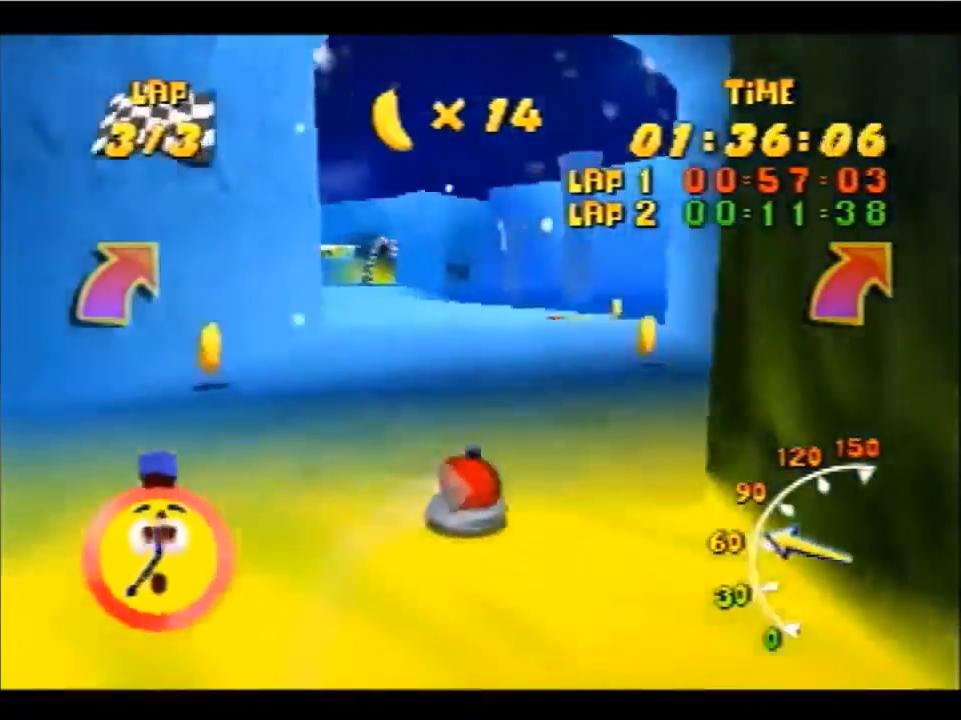
{"buttons": ["A", "R1"], "left_stick": "up", "events": []}
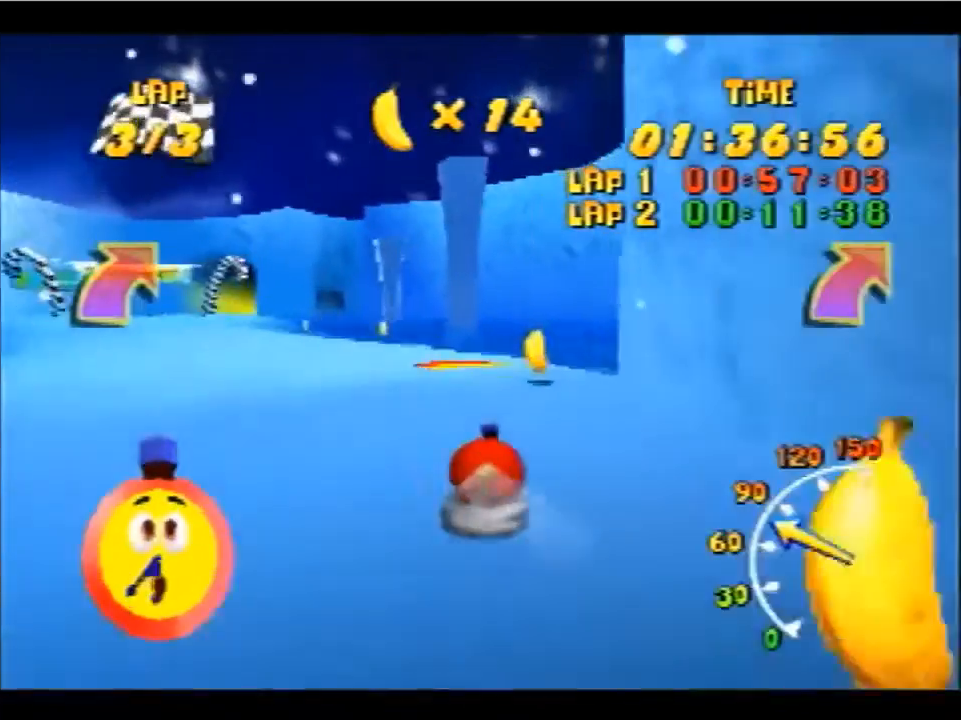
{"buttons": ["R1"], "left_stick": "up", "events": [[300, "A", "up"]]}
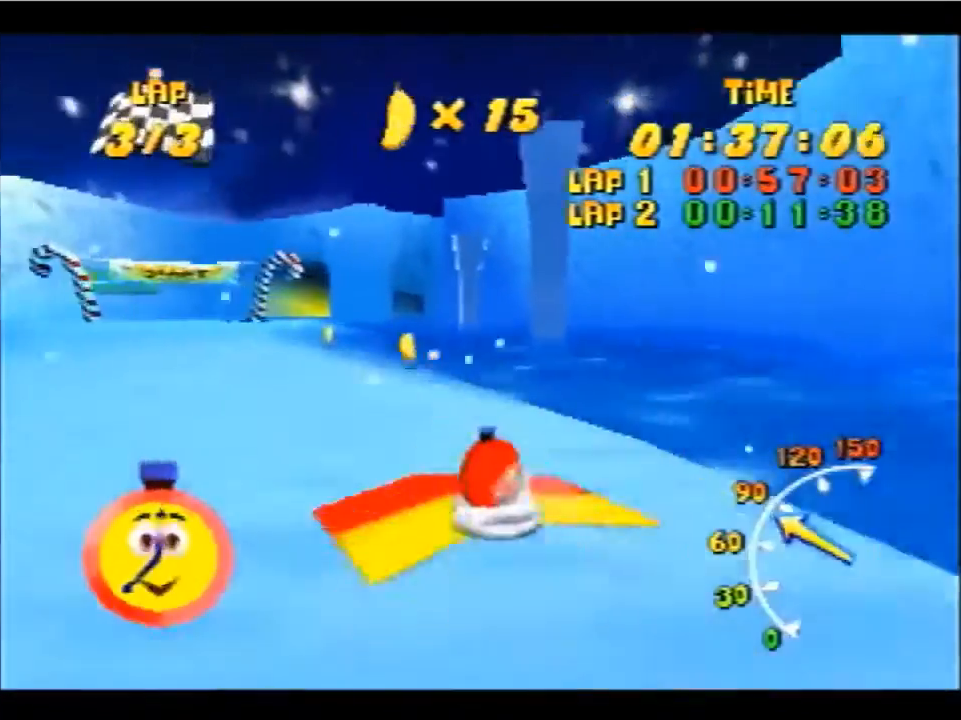
{"buttons": ["R1"], "left_stick": "up", "events": []}
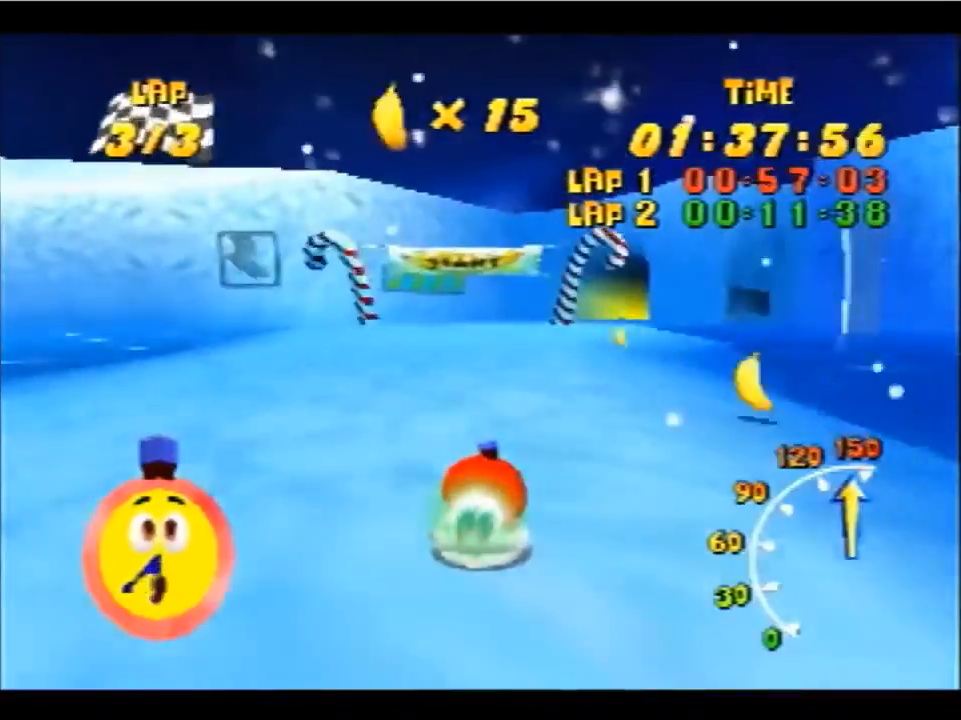
{"buttons": ["R1"], "left_stick": "up", "events": []}
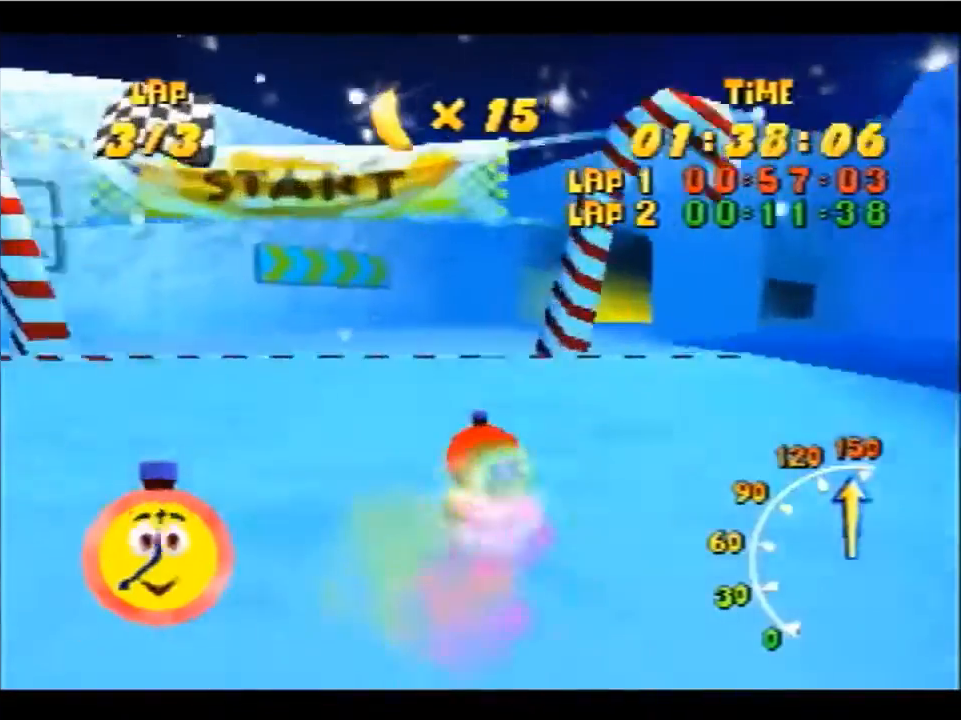
{"buttons": [], "left_stick": "center", "events": [[367, "R1", "up"], [367, "left_stick", "center"]]}
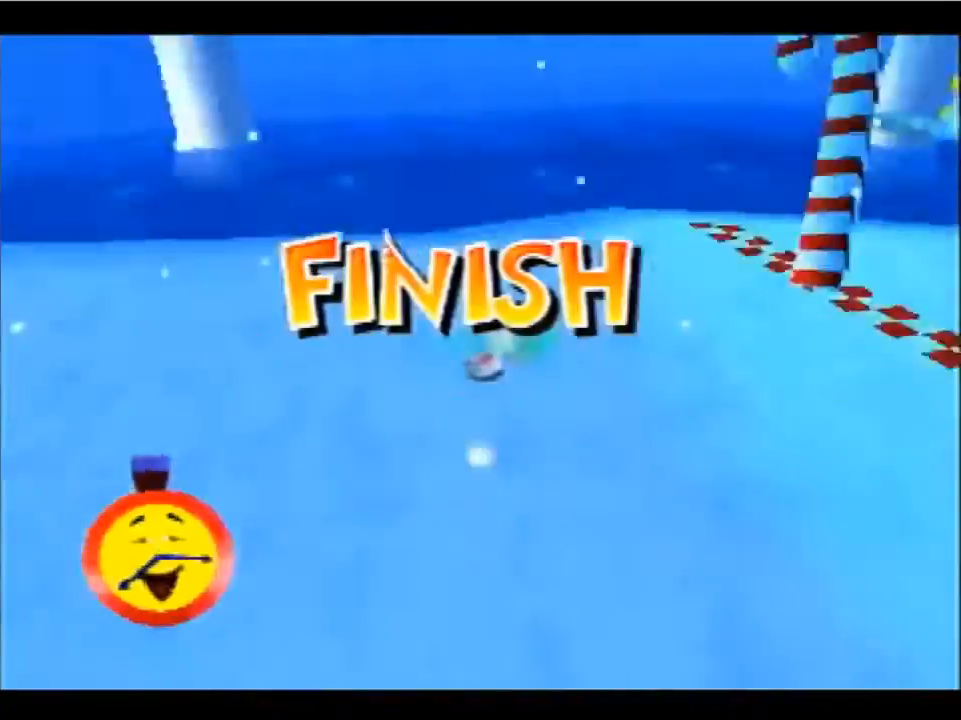
{"buttons": [], "left_stick": "center", "events": []}
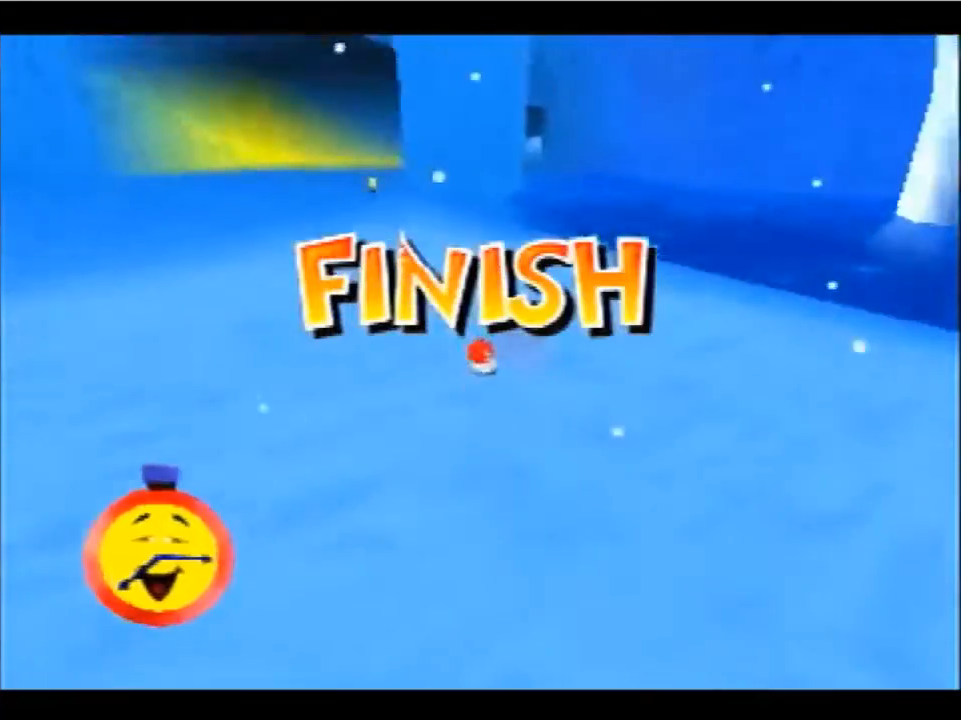
{"buttons": [], "left_stick": "center", "events": []}
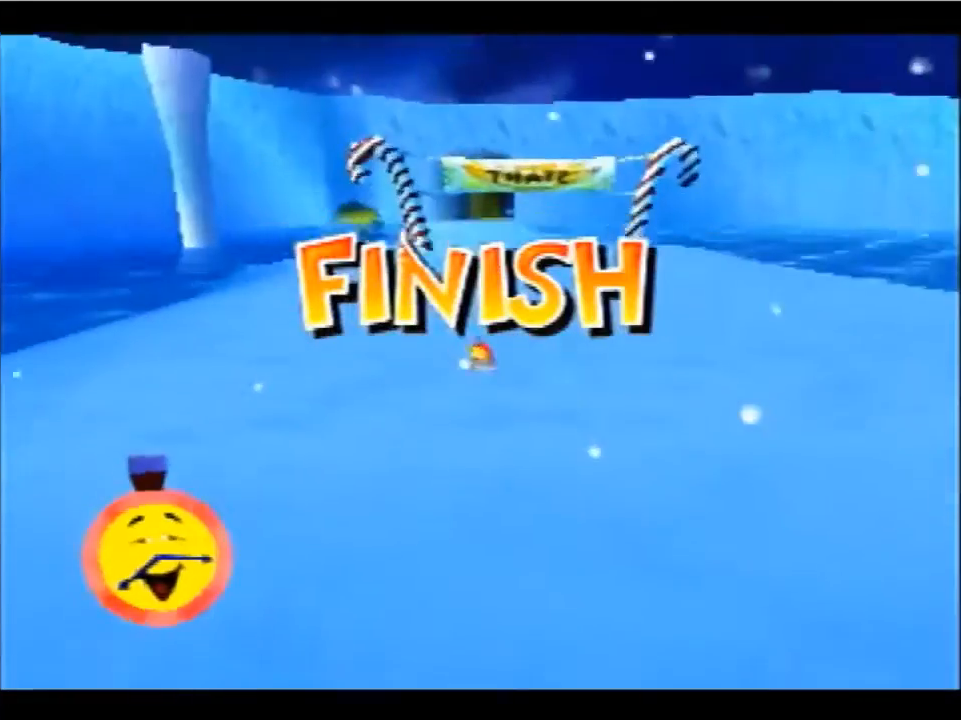
{"buttons": [], "left_stick": "center", "events": []}
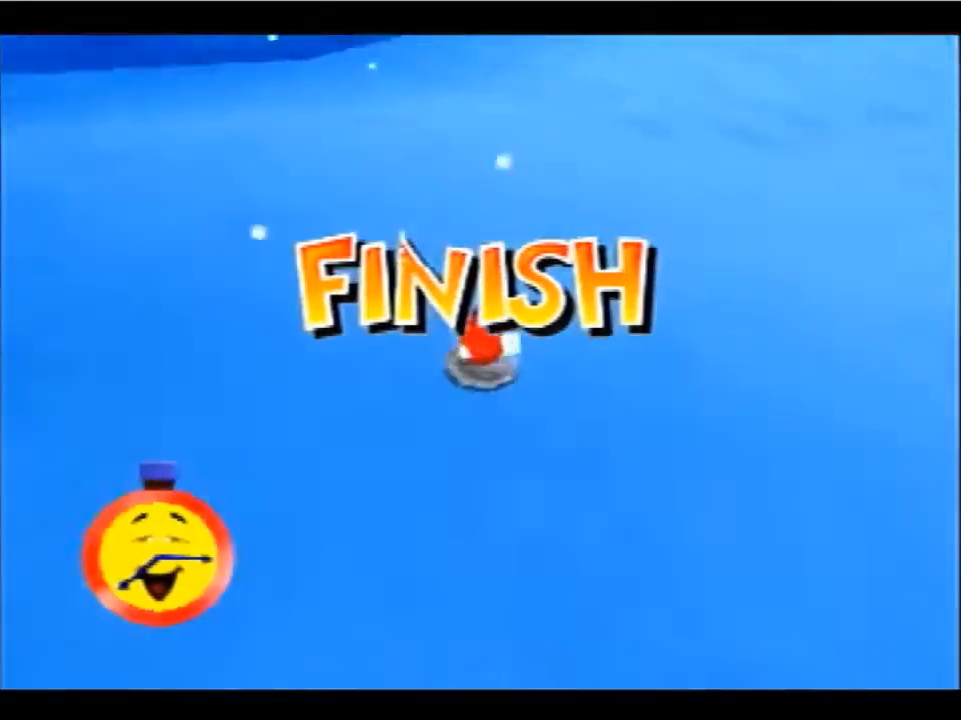
{"buttons": ["A"], "left_stick": "center", "events": [[367, "A", "down"]]}